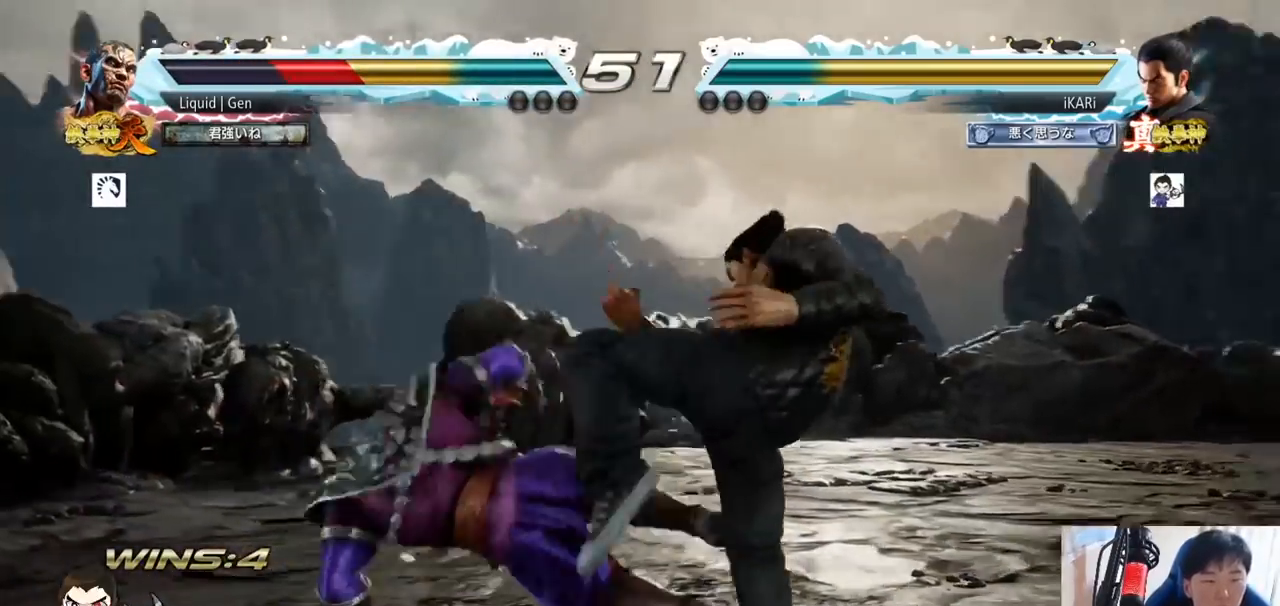
Gameplay with a controller (arcade stick); each line is a JSON object with the inputs held at the frame after it. "button_events" lists button changes between this image and that frame as [ms after this image, input, new state], when the widget could be followed in between (sticks are given only as held states). Not read: L3 R3.
{"buttons": [], "left_stick": "center", "button_events": [[250, "CIRCLE", "down"], [300, "CIRCLE", "up"], [417, "TRIANGLE", "down"], [467, "TRIANGLE", "up"]]}
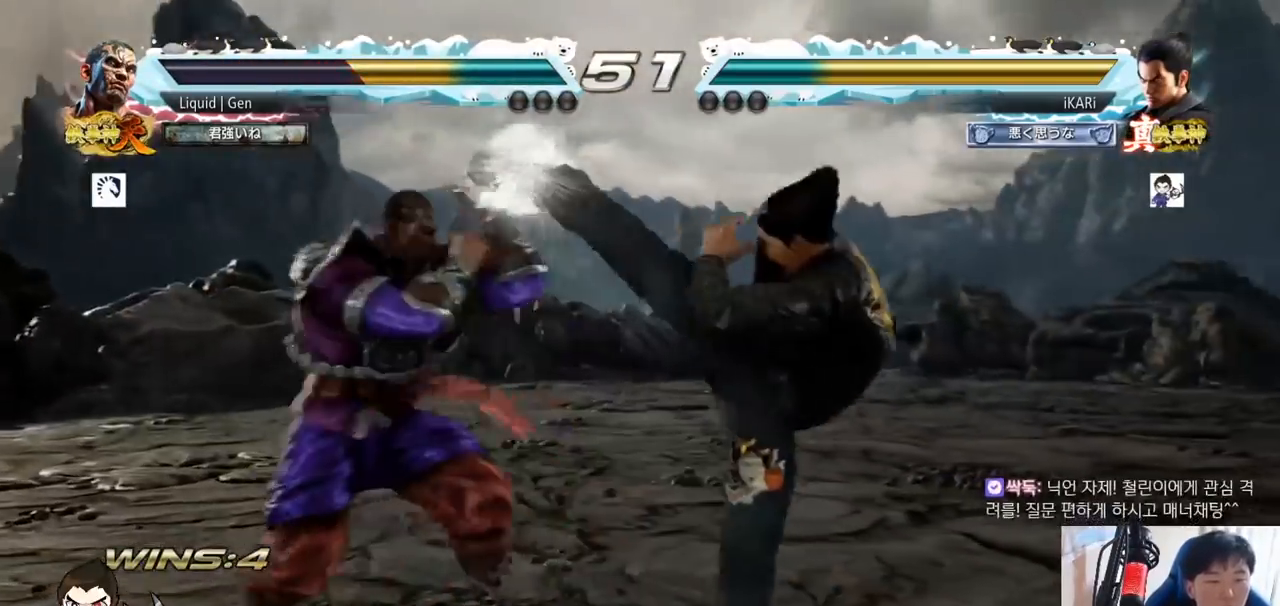
{"buttons": [], "left_stick": "center", "button_events": []}
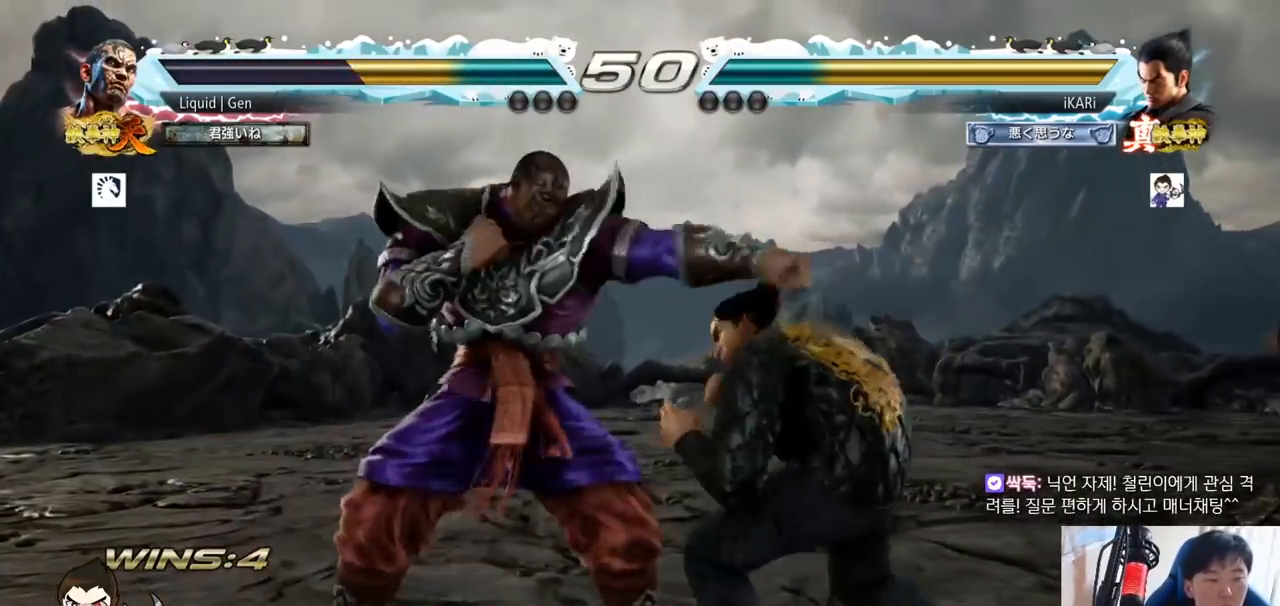
{"buttons": [], "left_stick": "center", "button_events": [[217, "SQUARE", "down"], [267, "SQUARE", "up"], [284, "SQUARE", "down"], [351, "SQUARE", "up"]]}
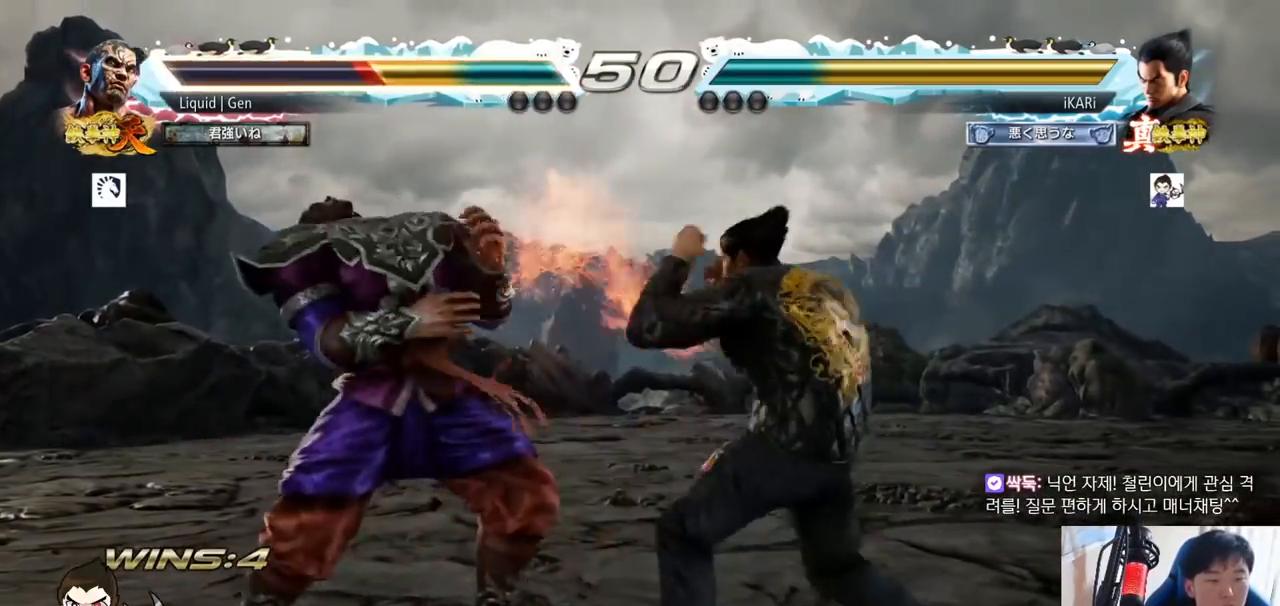
{"buttons": [], "left_stick": "center", "button_events": [[116, "TRIANGLE", "down"], [200, "TRIANGLE", "up"], [250, "TRIANGLE", "down"], [300, "TRIANGLE", "up"], [350, "TRIANGLE", "down"], [400, "TRIANGLE", "up"]]}
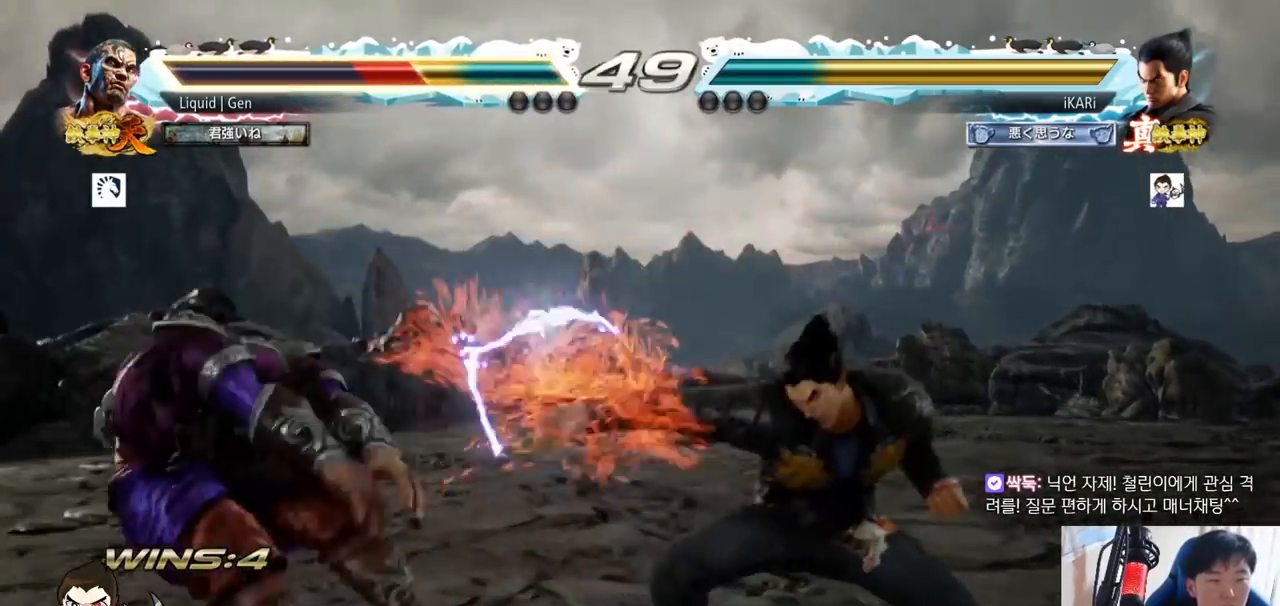
{"buttons": [], "left_stick": "center", "button_events": []}
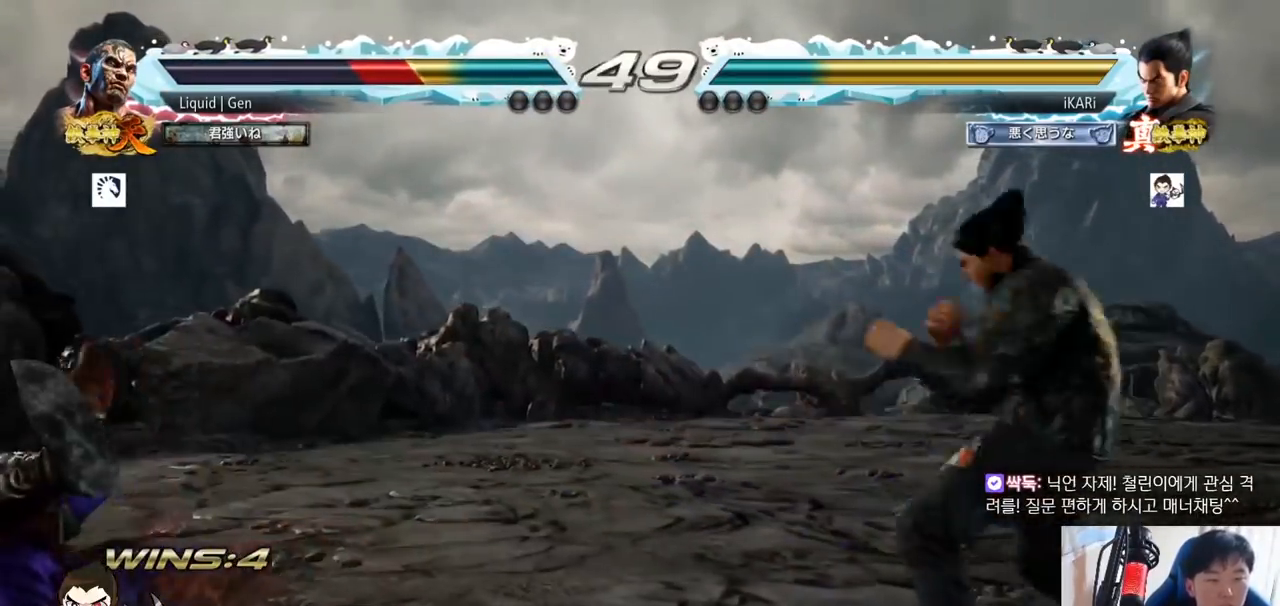
{"buttons": [], "left_stick": "right", "button_events": []}
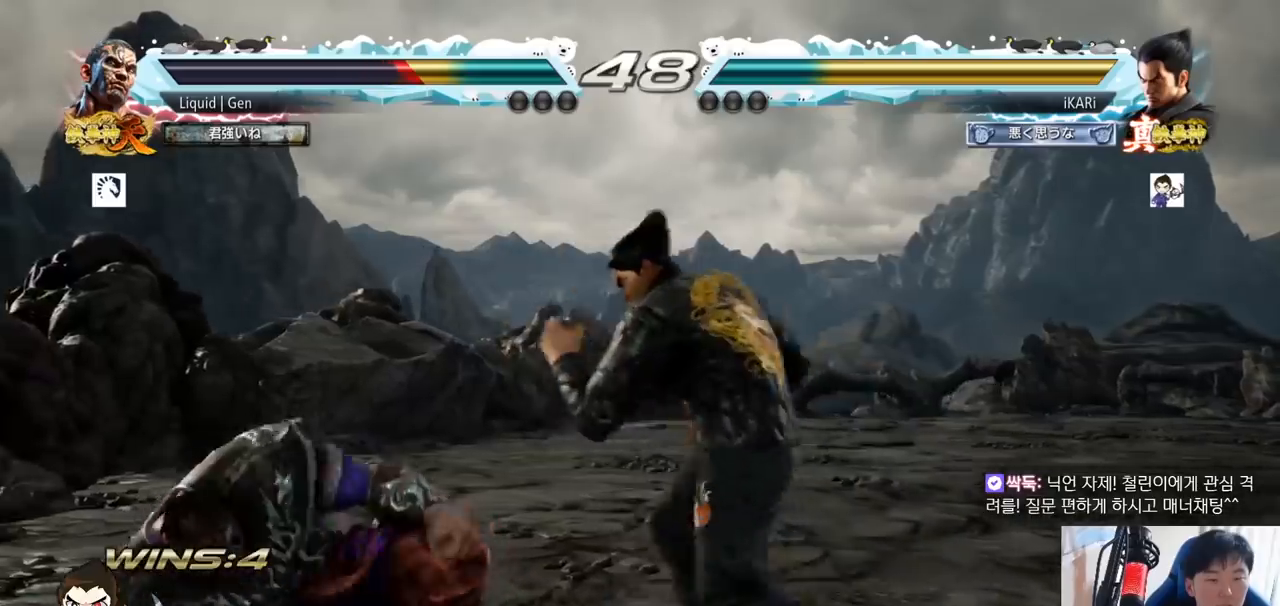
{"buttons": [], "left_stick": "center", "button_events": [[117, "CIRCLE", "down"], [167, "CIRCLE", "up"], [217, "TRIANGLE", "down"], [267, "TRIANGLE", "up"], [317, "TRIANGLE", "down"], [367, "TRIANGLE", "up"]]}
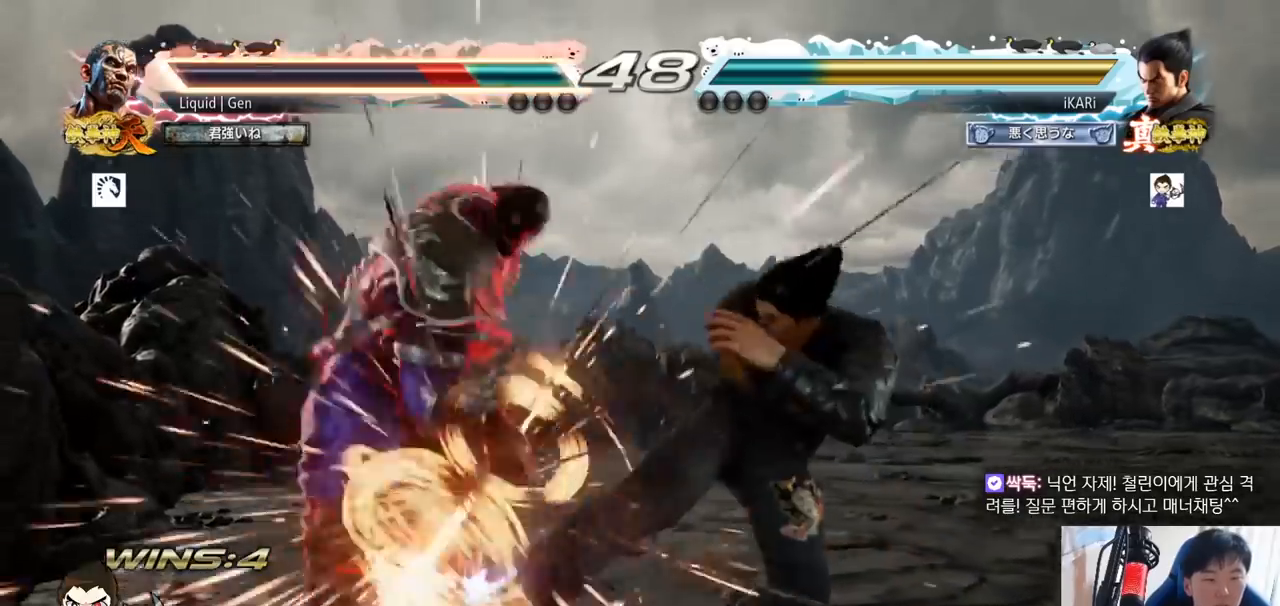
{"buttons": [], "left_stick": "center"}
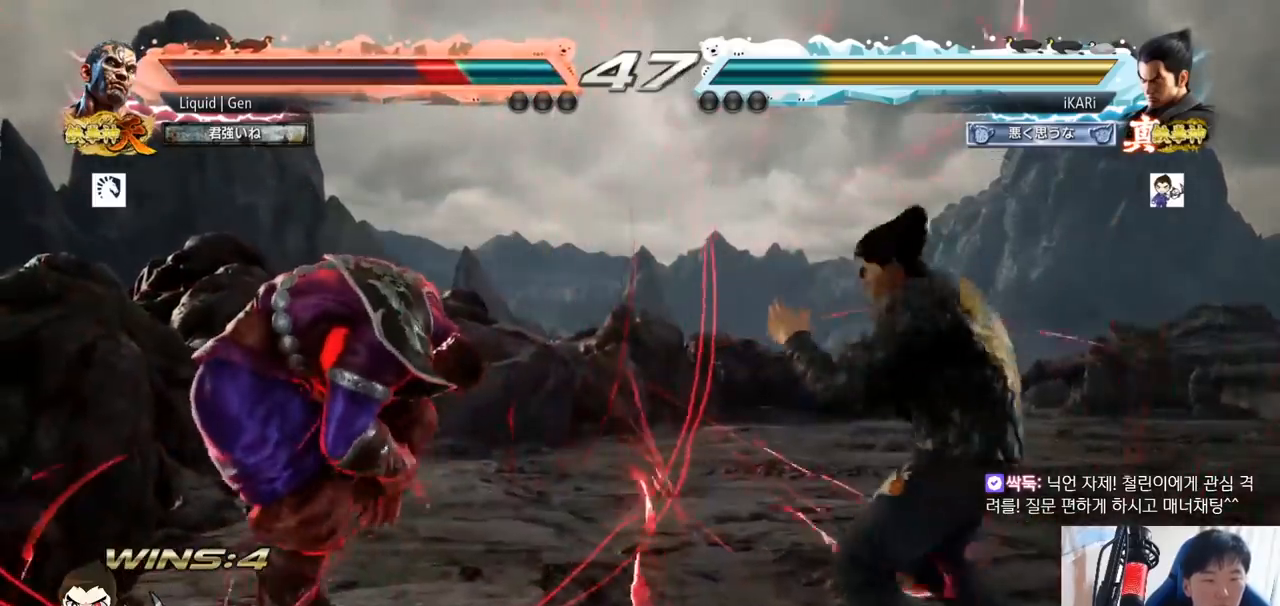
{"buttons": [], "left_stick": "center", "button_events": [[134, "CROSS", "down"], [184, "CROSS", "up"], [234, "TRIANGLE", "down"], [267, "TRIANGLE", "up"], [301, "TRIANGLE", "down"], [367, "TRIANGLE", "up"], [401, "TRIANGLE", "down"], [467, "TRIANGLE", "up"]]}
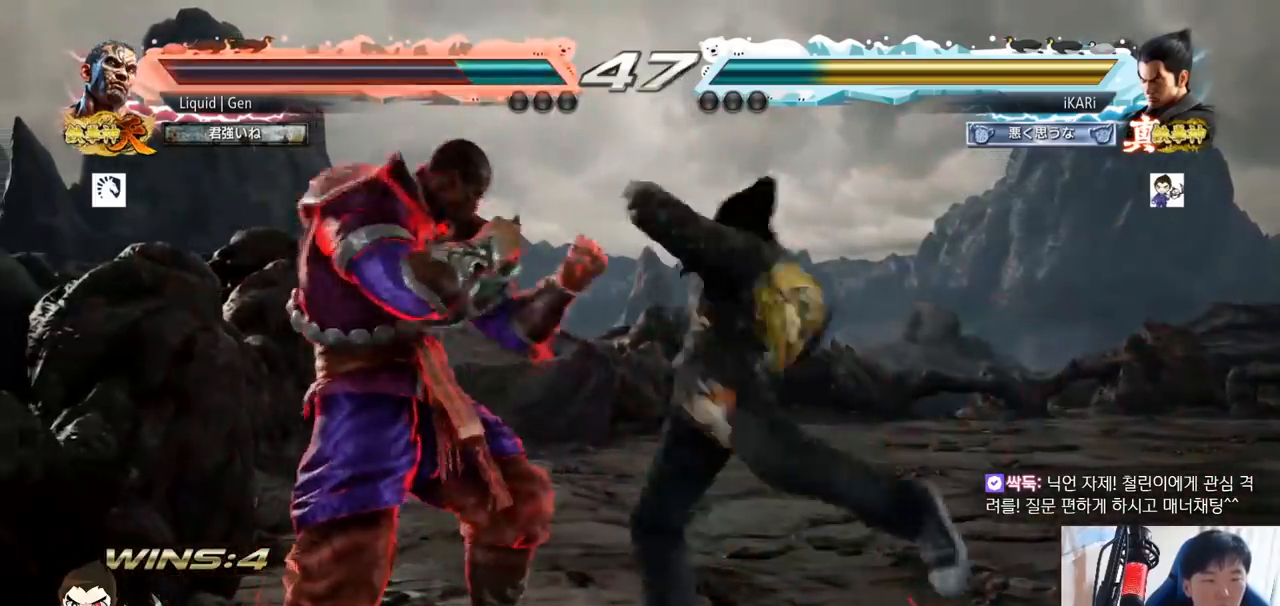
{"buttons": ["TRIANGLE"], "left_stick": "down-right", "button_events": [[501, "TRIANGLE", "down"]]}
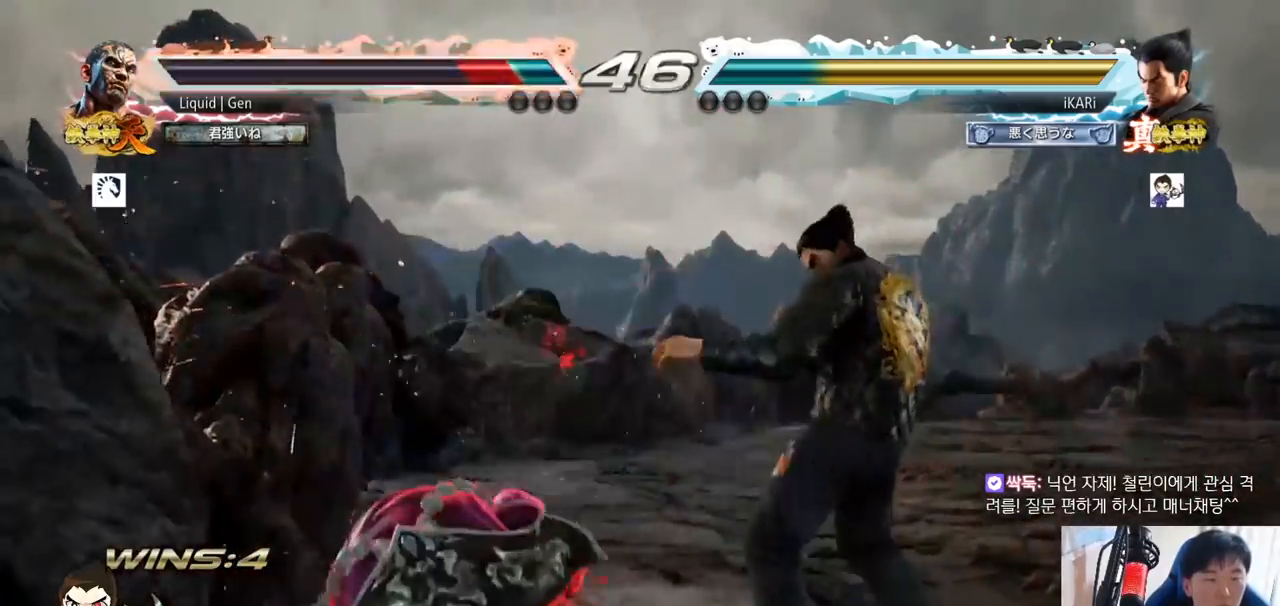
{"buttons": ["CIRCLE"], "left_stick": "center"}
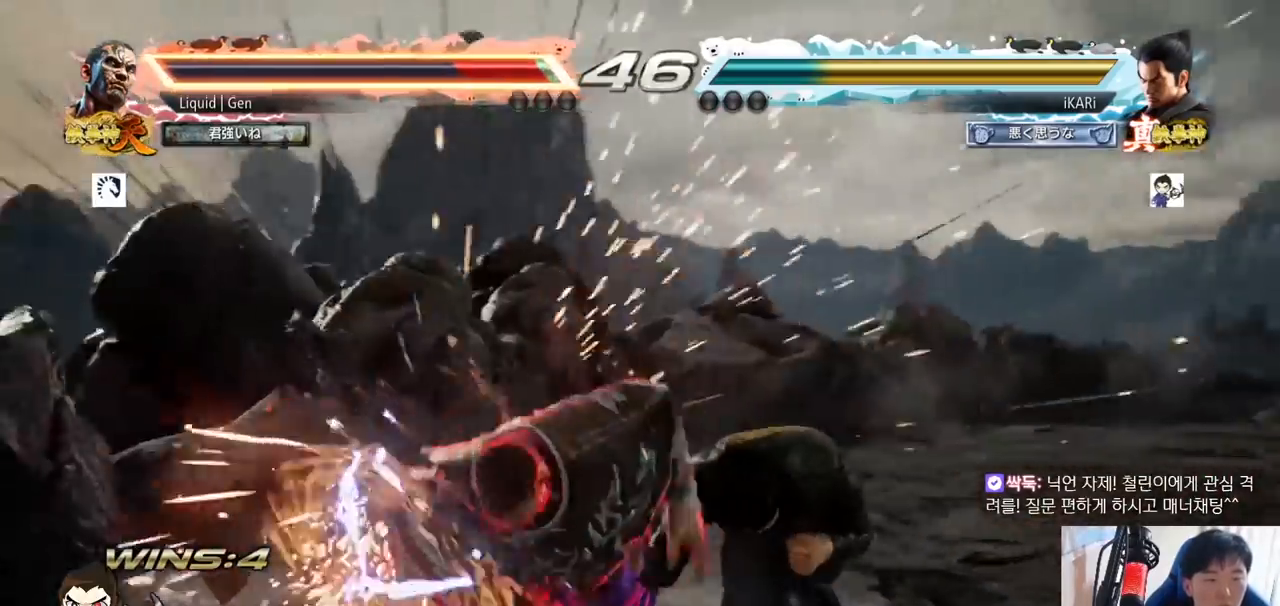
{"buttons": [], "left_stick": "down", "button_events": [[450, "CROSS", "down"], [467, "CROSS", "up"], [484, "CIRCLE", "up"]]}
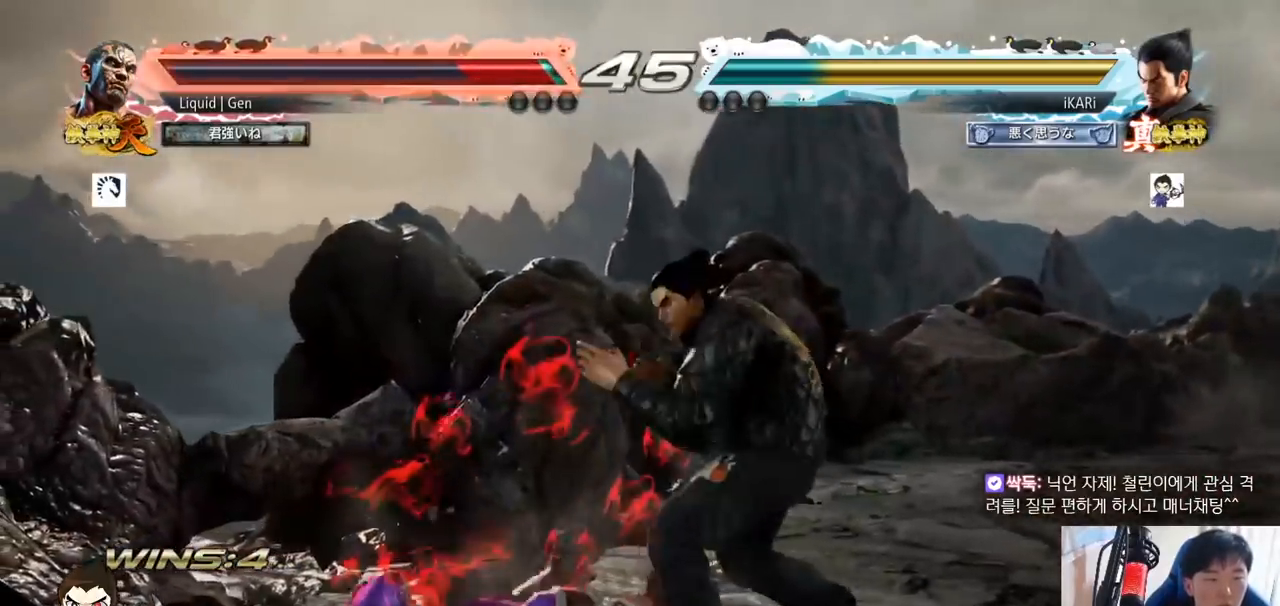
{"buttons": [], "left_stick": "center", "button_events": [[116, "TRIANGLE", "down"], [166, "TRIANGLE", "up"]]}
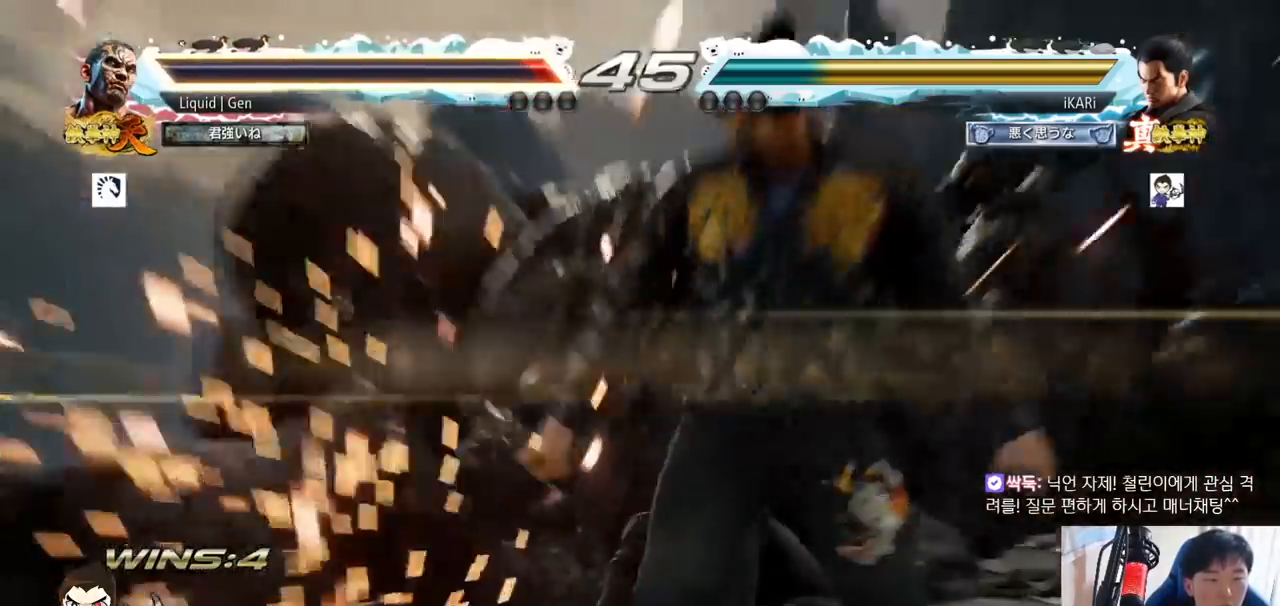
{"buttons": [], "left_stick": "center", "button_events": []}
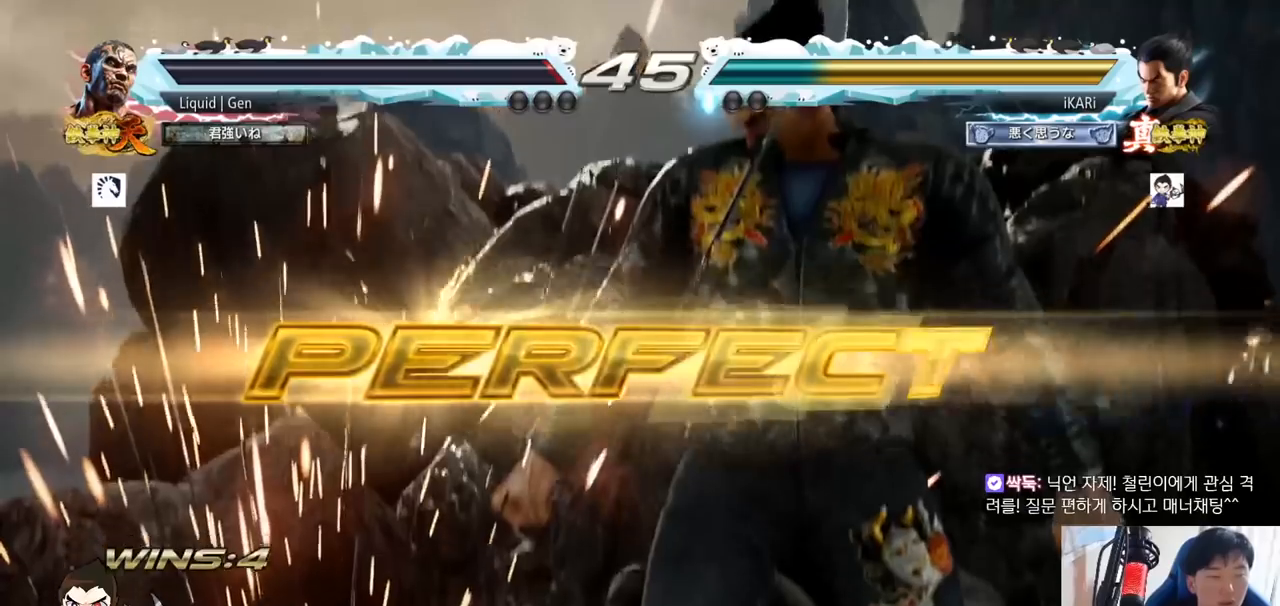
{"buttons": [], "left_stick": "center", "button_events": []}
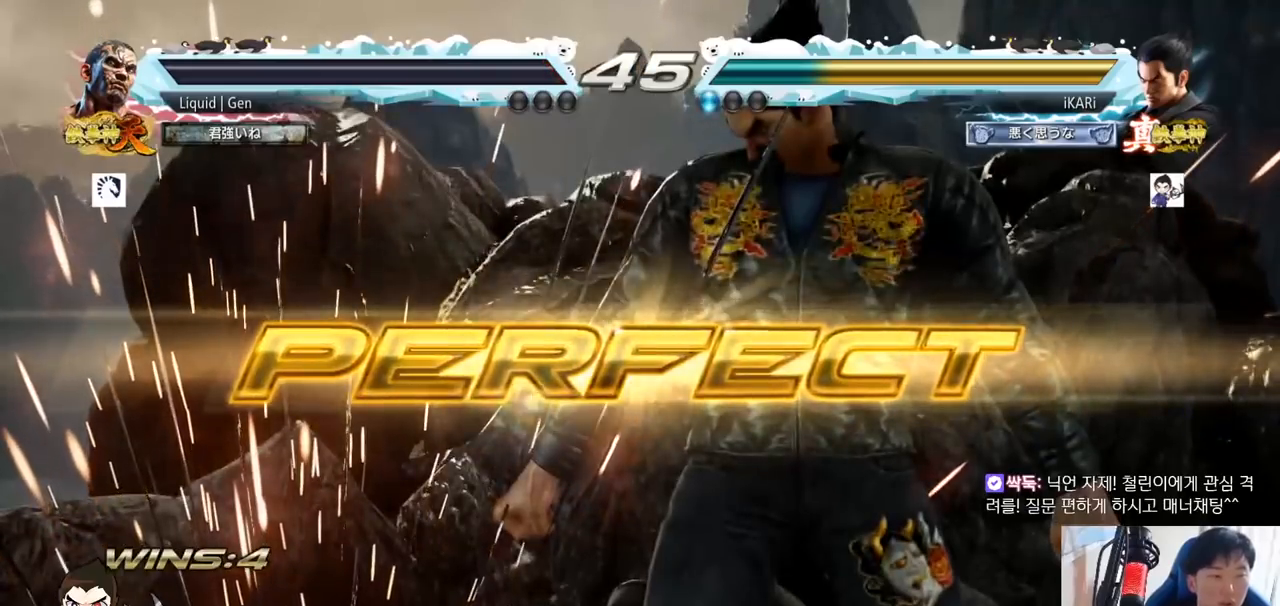
{"buttons": [], "left_stick": "center", "button_events": []}